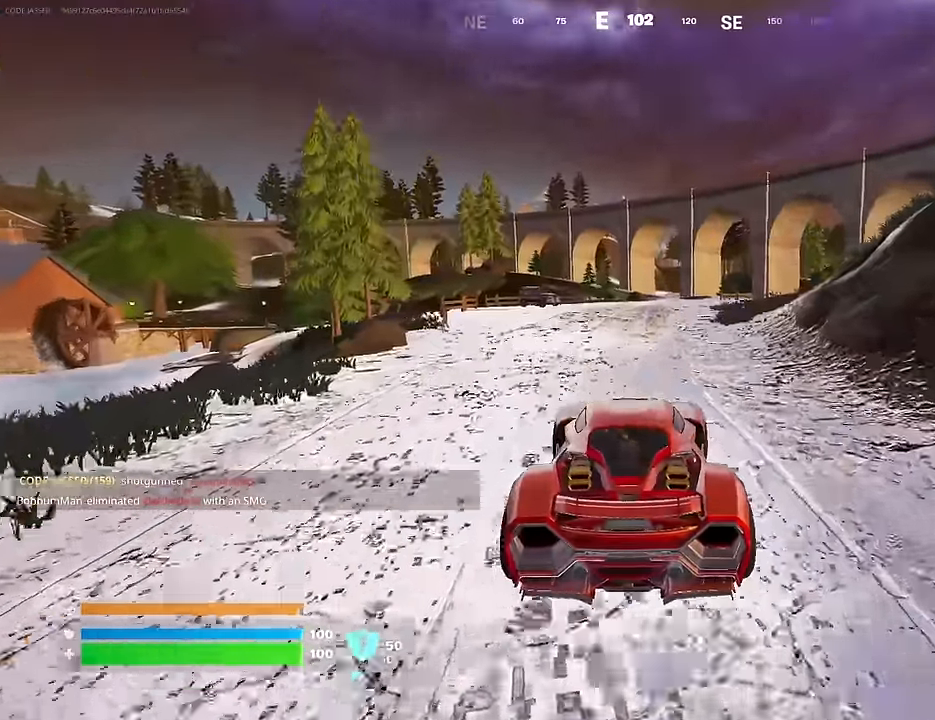
Gameplay with a controller (PlayStation layout); each line is a JSON object with the inputs held at the frame after it. "events" lists button and stick changes between this image and that frame as [ms after this image, input, new state], when the widget could be followed in between.
{"buttons": [], "left_stick": "up", "right_stick": "center", "events": [[33, "left_stick", "up"]]}
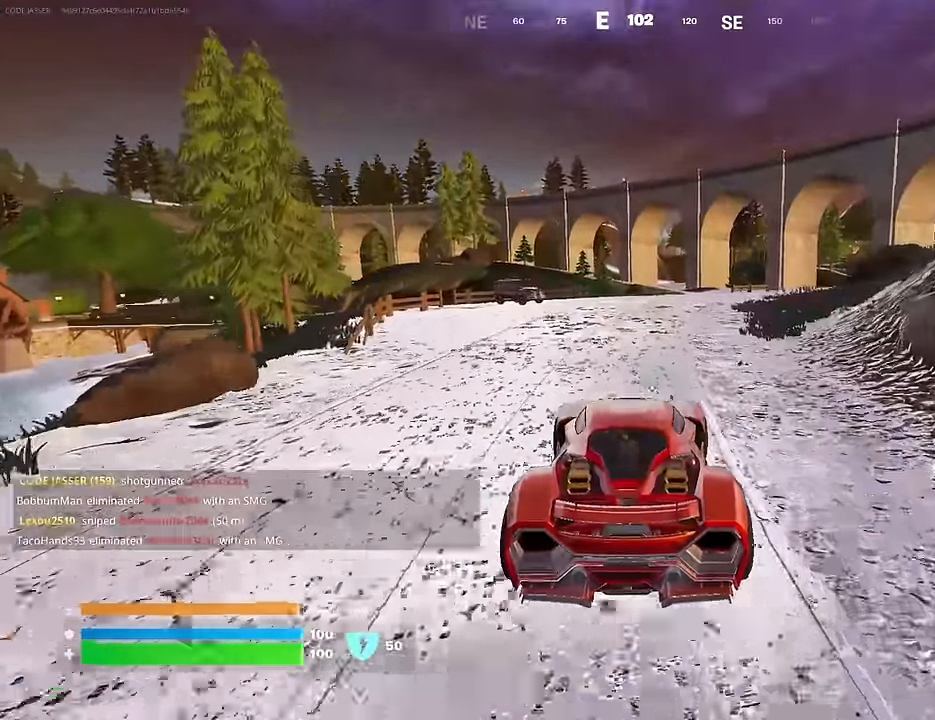
{"buttons": [], "left_stick": "up", "right_stick": "center", "events": [[83, "left_stick", "up-right"], [233, "left_stick", "up"]]}
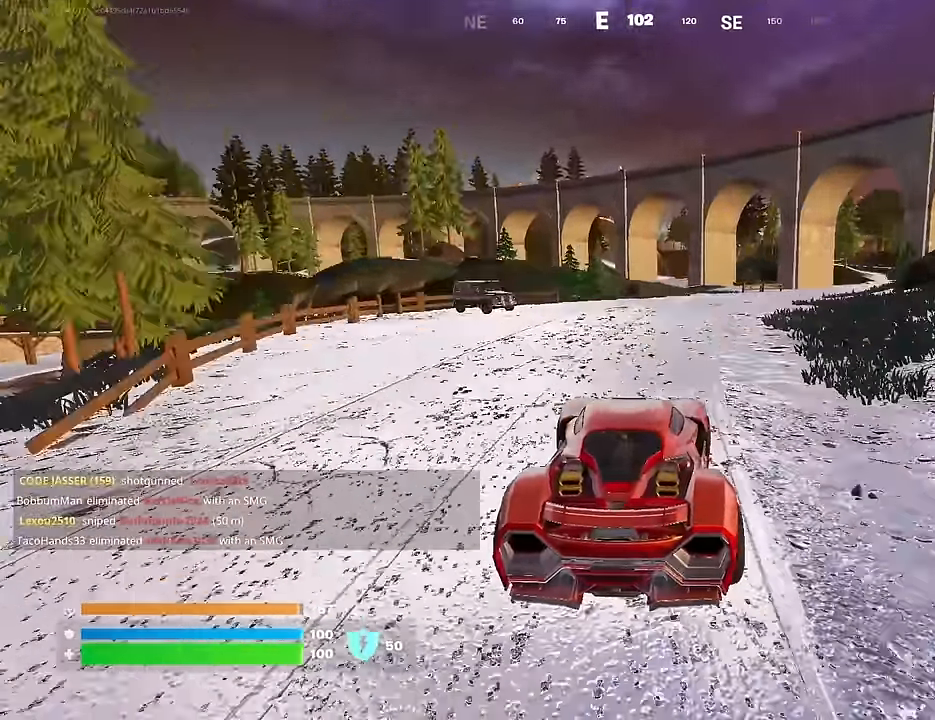
{"buttons": [], "left_stick": "up-right", "right_stick": "center", "events": [[117, "left_stick", "up-right"], [283, "left_stick", "up"], [450, "left_stick", "up-right"]]}
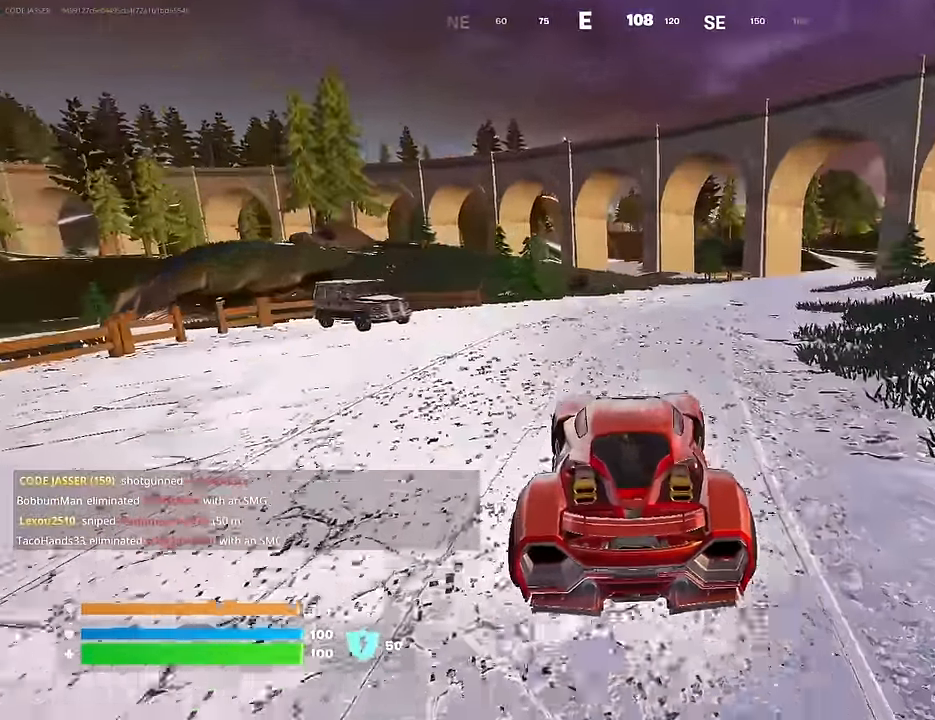
{"buttons": [], "left_stick": "right", "right_stick": "center", "events": [[350, "left_stick", "right"]]}
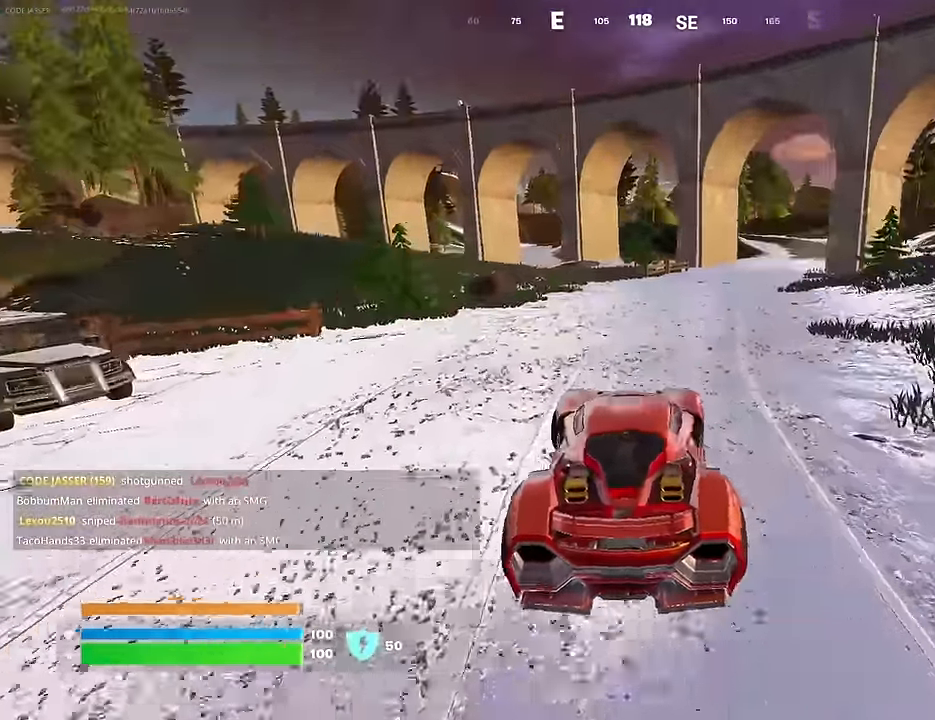
{"buttons": [], "left_stick": "up", "right_stick": "center", "events": [[217, "left_stick", "up"]]}
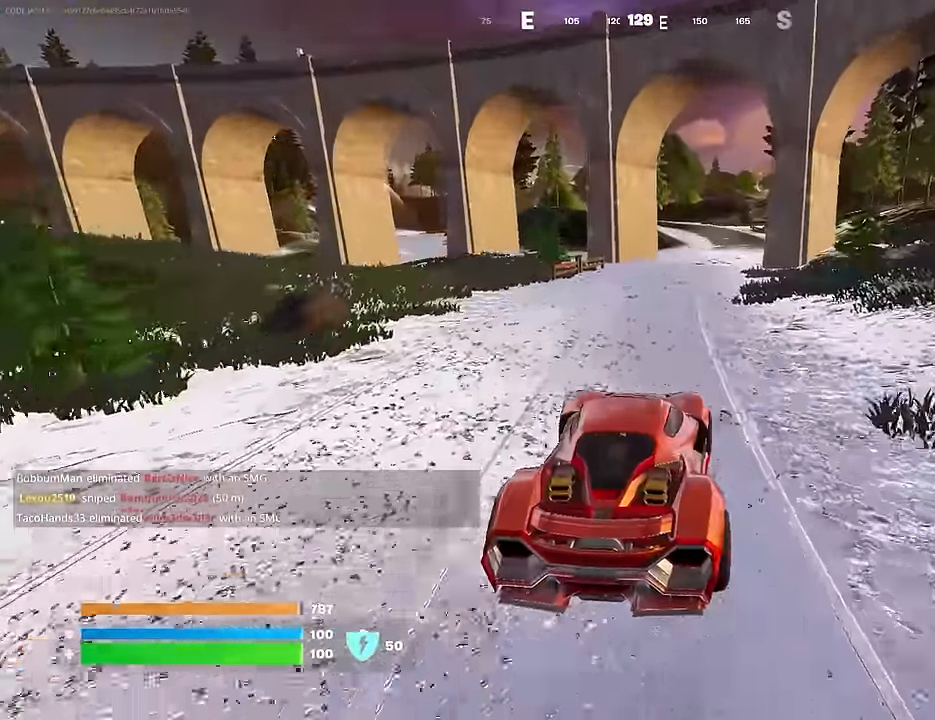
{"buttons": [], "left_stick": "up", "right_stick": "center", "events": []}
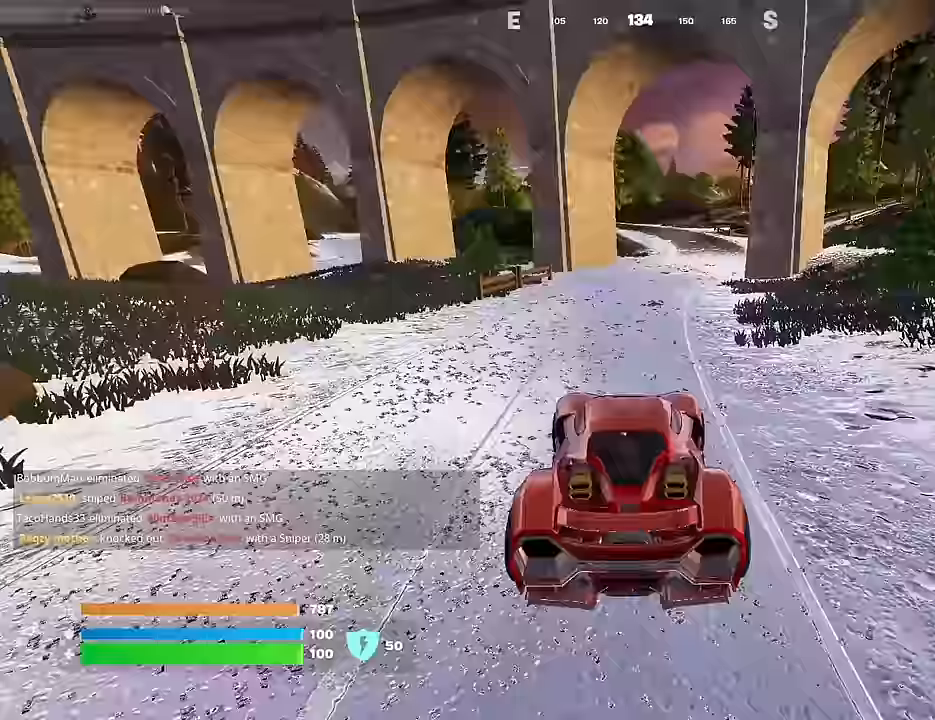
{"buttons": [], "left_stick": "up-right", "right_stick": "center", "events": [[167, "left_stick", "up-right"]]}
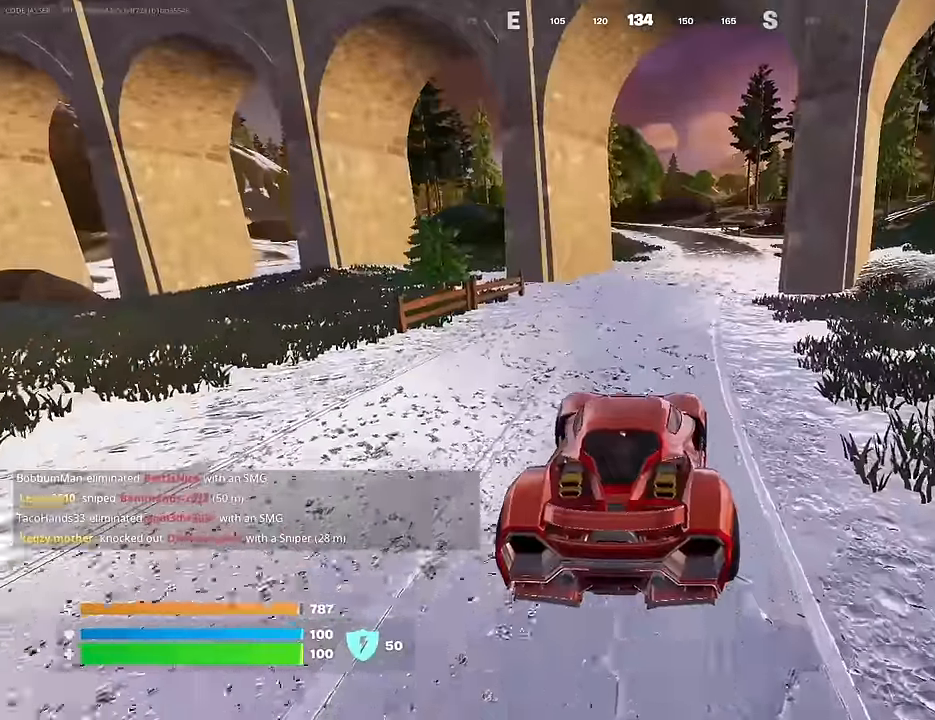
{"buttons": [], "left_stick": "up-right", "right_stick": "center", "events": []}
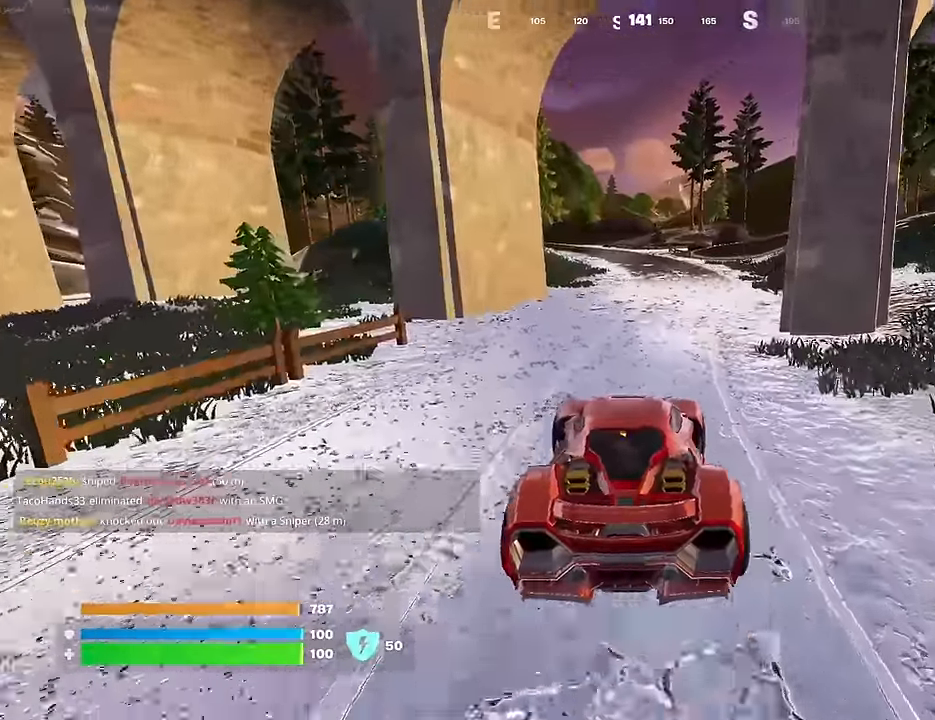
{"buttons": [], "left_stick": "up-right", "right_stick": "center", "events": []}
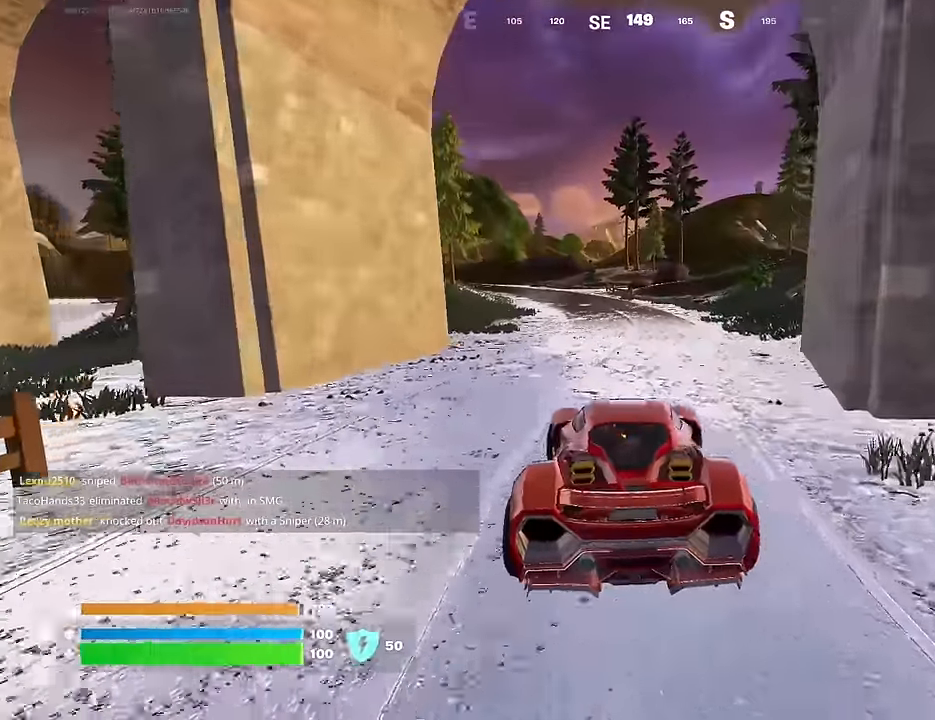
{"buttons": [], "left_stick": "up", "right_stick": "center", "events": [[183, "left_stick", "up"]]}
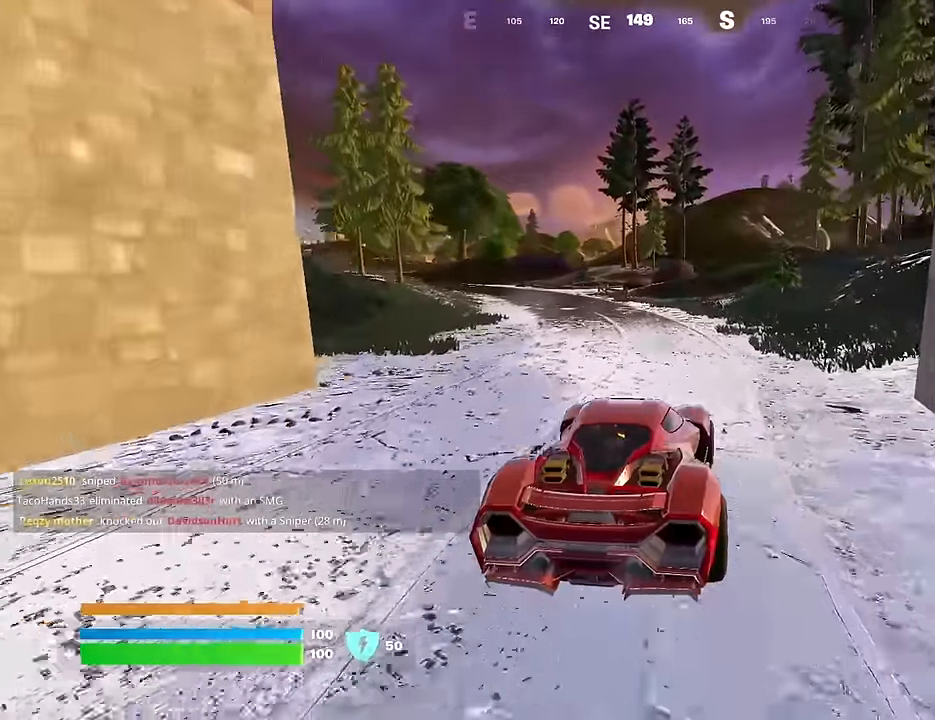
{"buttons": [], "left_stick": "up", "right_stick": "center", "events": []}
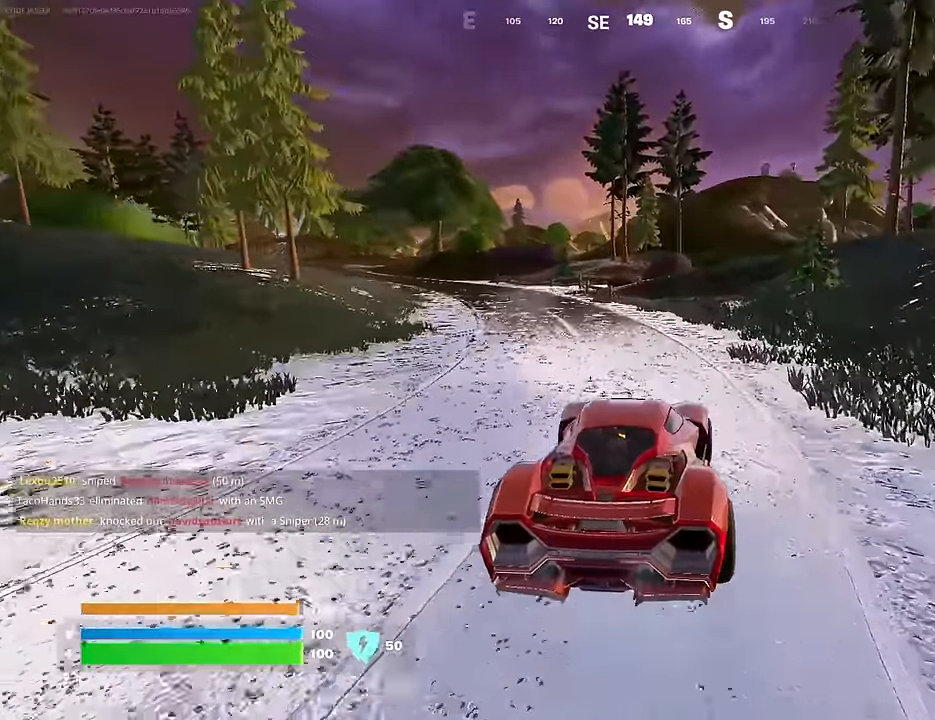
{"buttons": [], "left_stick": "up-left", "right_stick": "center", "events": [[50, "left_stick", "up-left"], [133, "right_stick", "left"], [200, "right_stick", "center"]]}
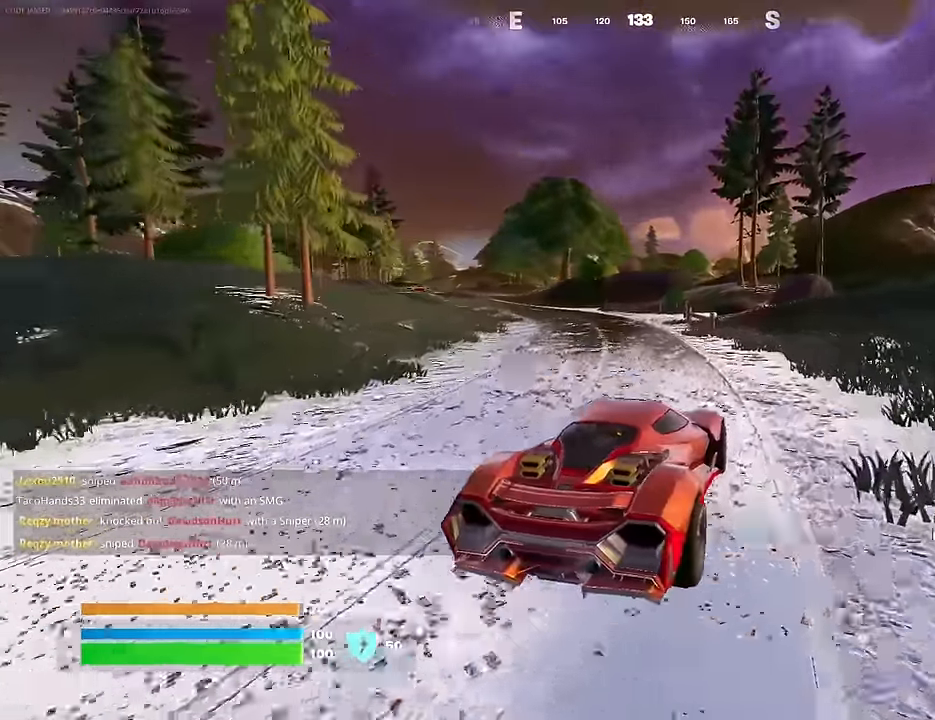
{"buttons": ["DPAD_RIGHT"], "left_stick": "up-left", "right_stick": "center", "events": [[67, "left_stick", "left"], [350, "left_stick", "up-left"], [433, "DPAD_RIGHT", "down"]]}
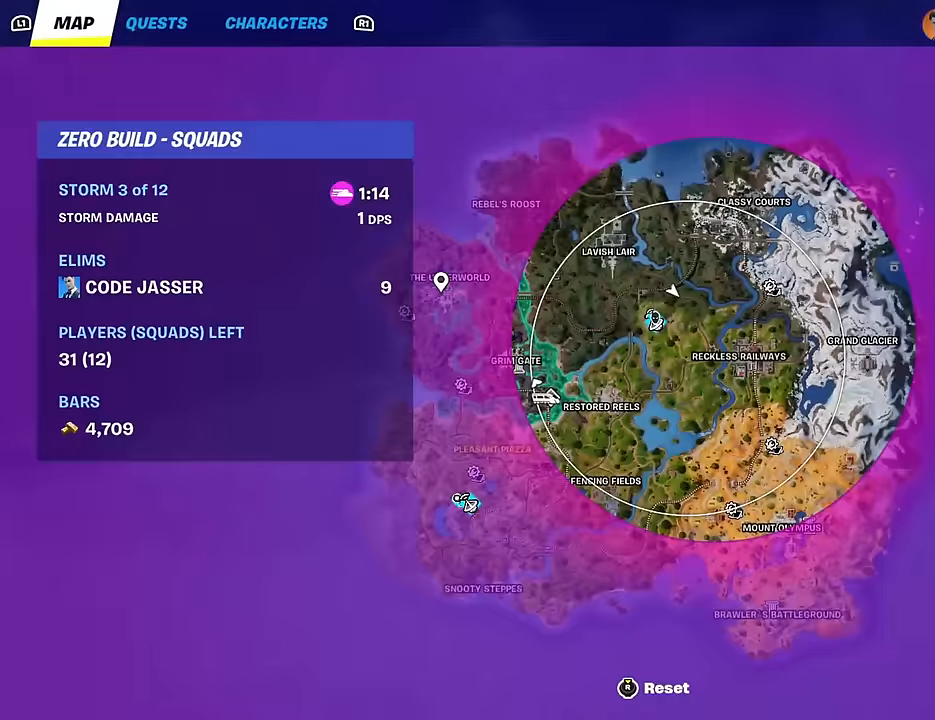
{"buttons": [], "left_stick": "up-left", "right_stick": "center", "events": [[66, "DPAD_RIGHT", "up"]]}
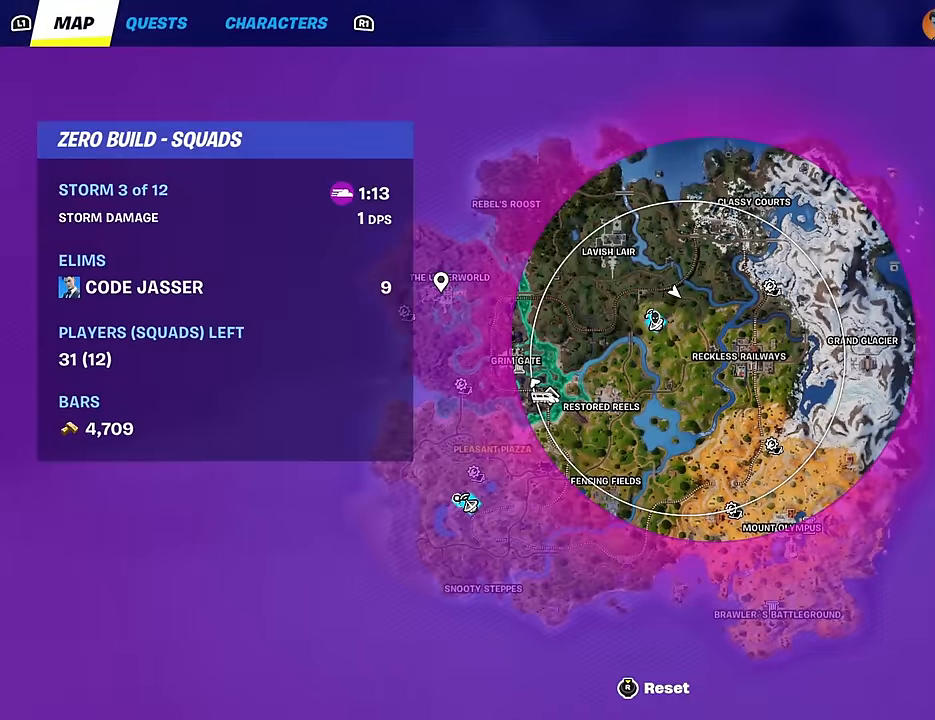
{"buttons": [], "left_stick": "up-left", "right_stick": "center", "events": [[266, "CIRCLE", "down"], [366, "CIRCLE", "up"]]}
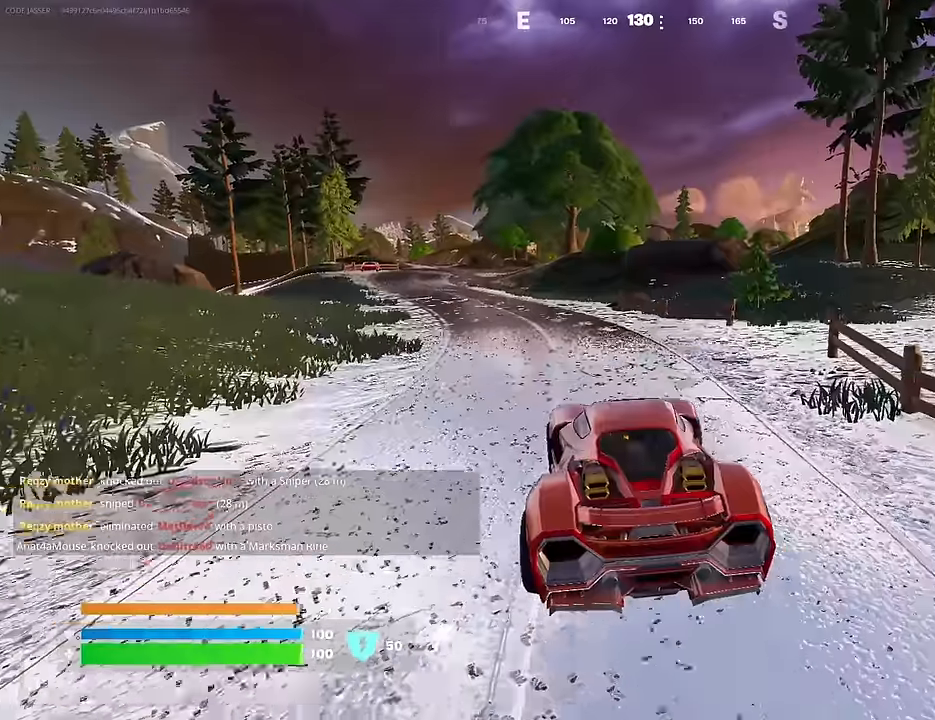
{"buttons": [], "left_stick": "up-left", "right_stick": "center", "events": []}
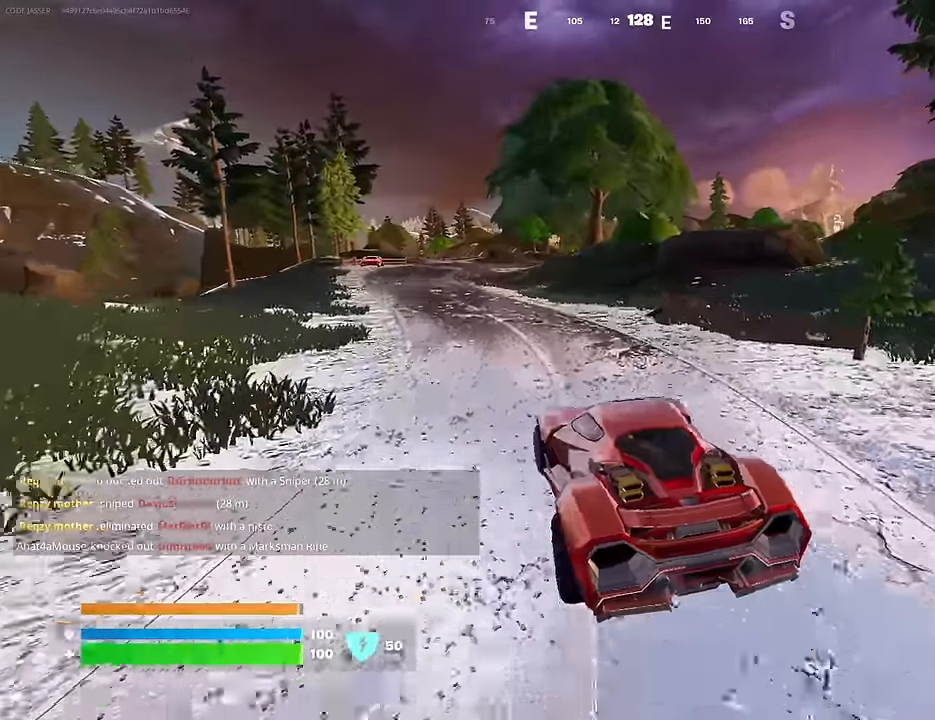
{"buttons": [], "left_stick": "up", "right_stick": "left", "events": [[383, "right_stick", "left"], [500, "left_stick", "up"]]}
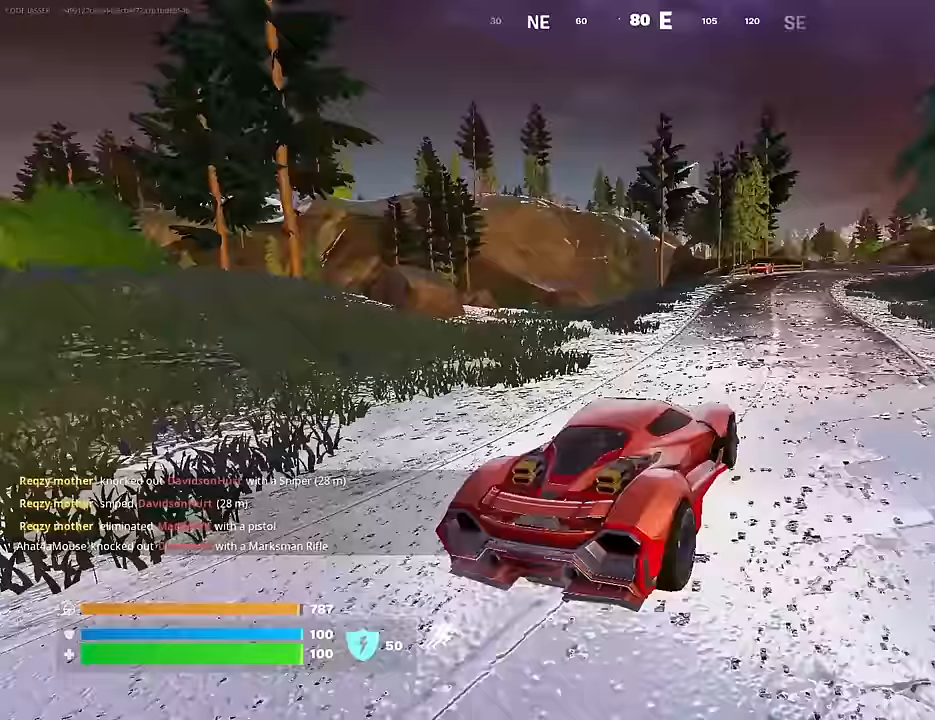
{"buttons": [], "left_stick": "up", "right_stick": "center", "events": [[16, "right_stick", "center"]]}
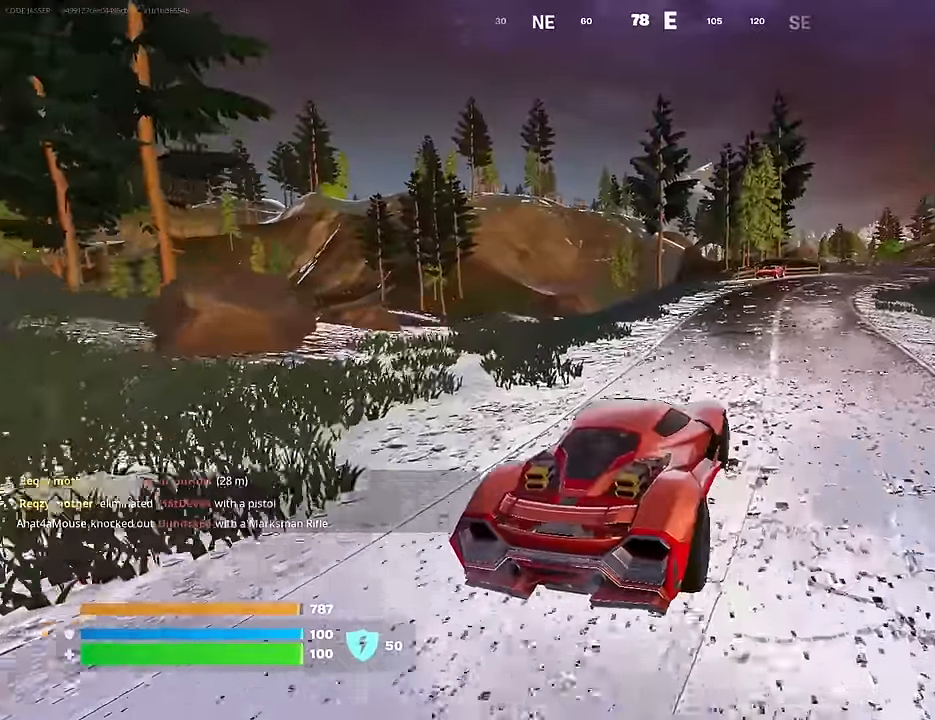
{"buttons": [], "left_stick": "up", "right_stick": "center", "events": []}
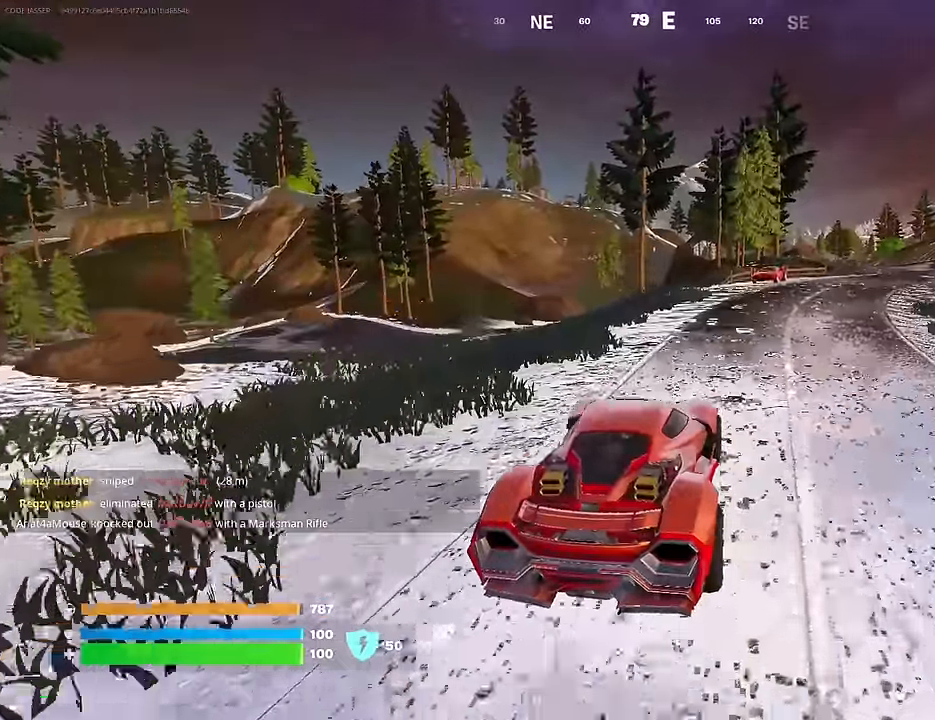
{"buttons": [], "left_stick": "up-right", "right_stick": "center", "events": [[33, "left_stick", "up-right"], [300, "right_stick", "right"], [366, "right_stick", "center"]]}
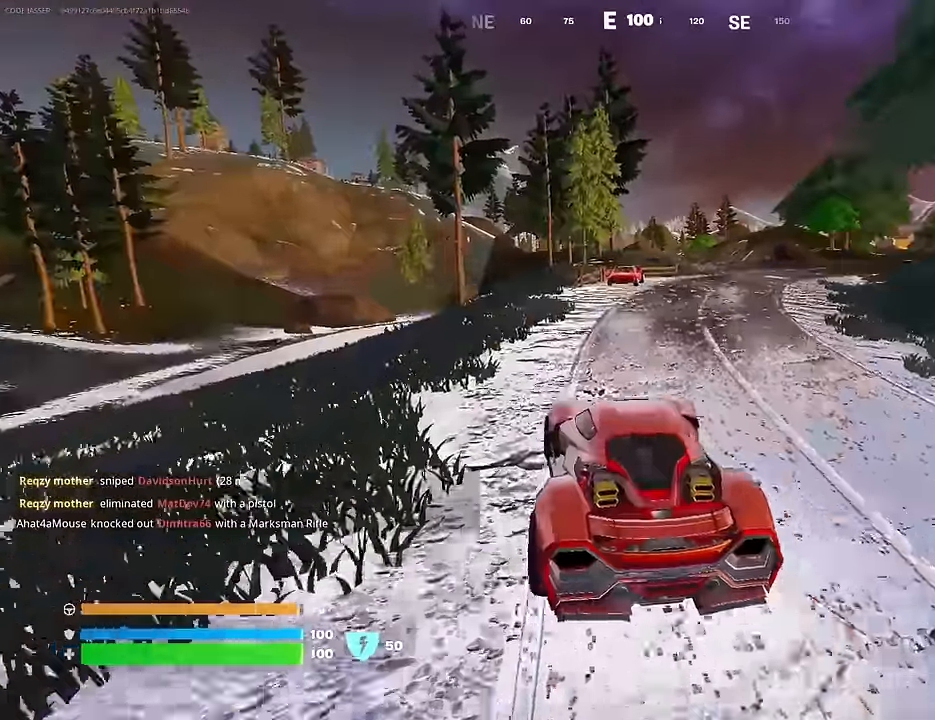
{"buttons": [], "left_stick": "up-right", "right_stick": "center", "events": []}
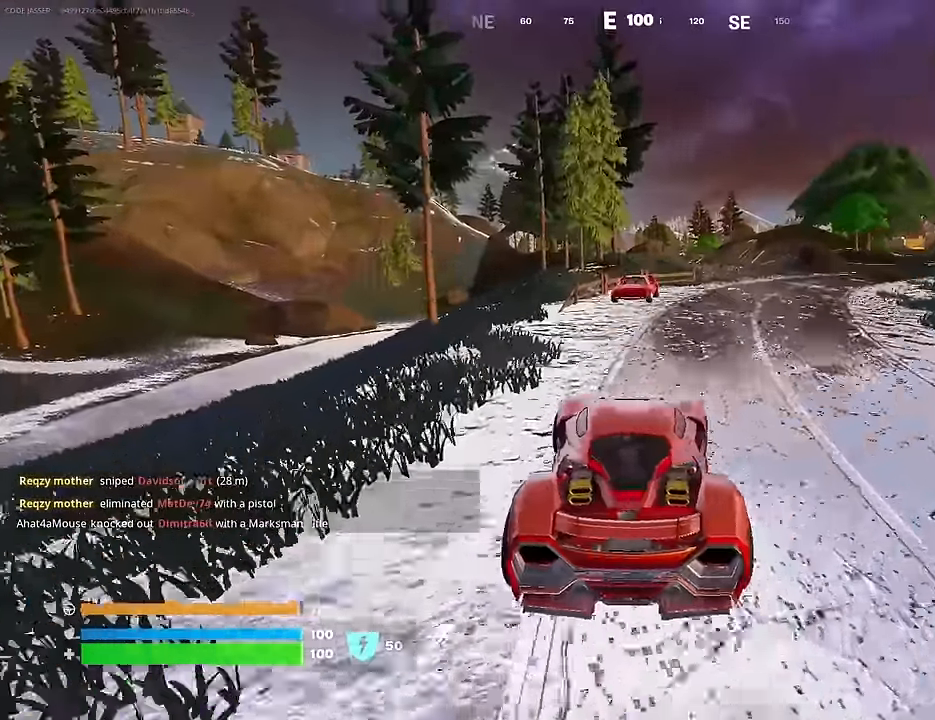
{"buttons": [], "left_stick": "up-right", "right_stick": "center", "events": []}
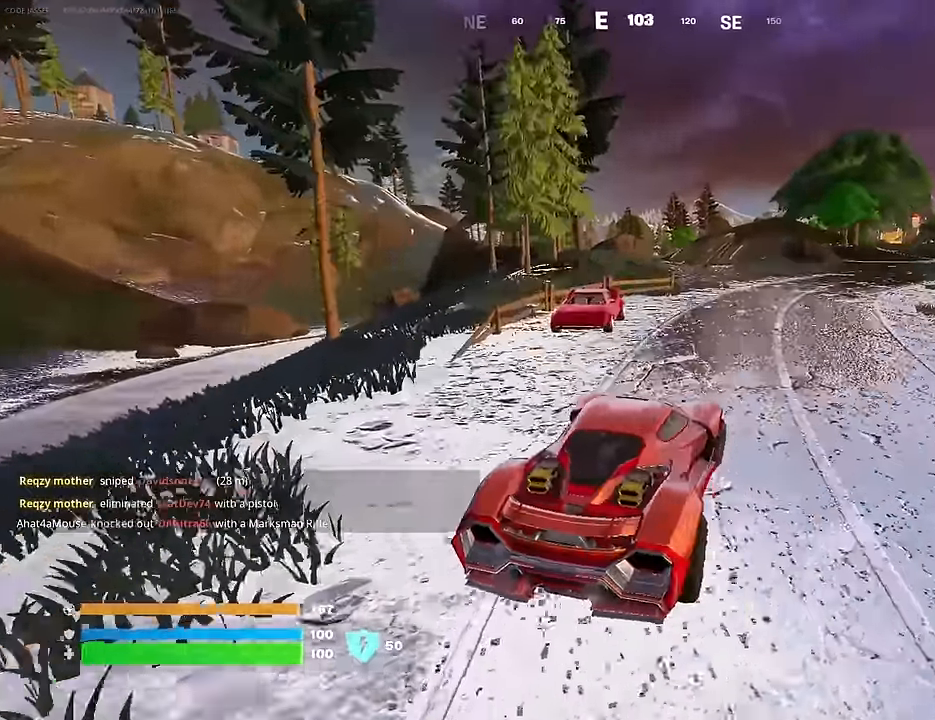
{"buttons": [], "left_stick": "up", "right_stick": "center", "events": [[283, "right_stick", "down-right"], [366, "right_stick", "center"], [383, "left_stick", "up"]]}
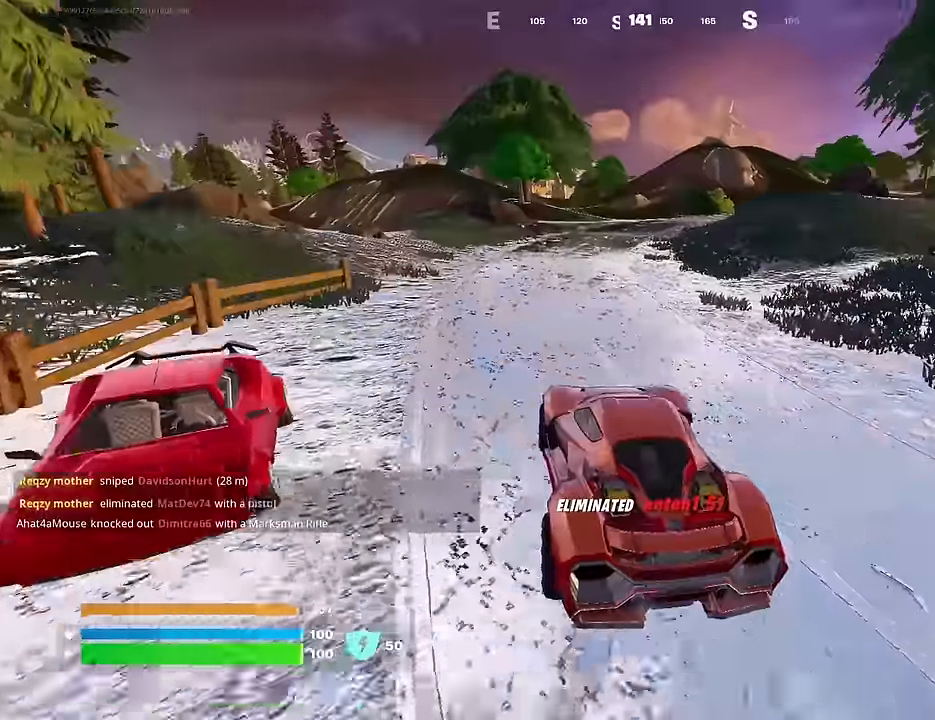
{"buttons": [], "left_stick": "up", "right_stick": "center", "events": []}
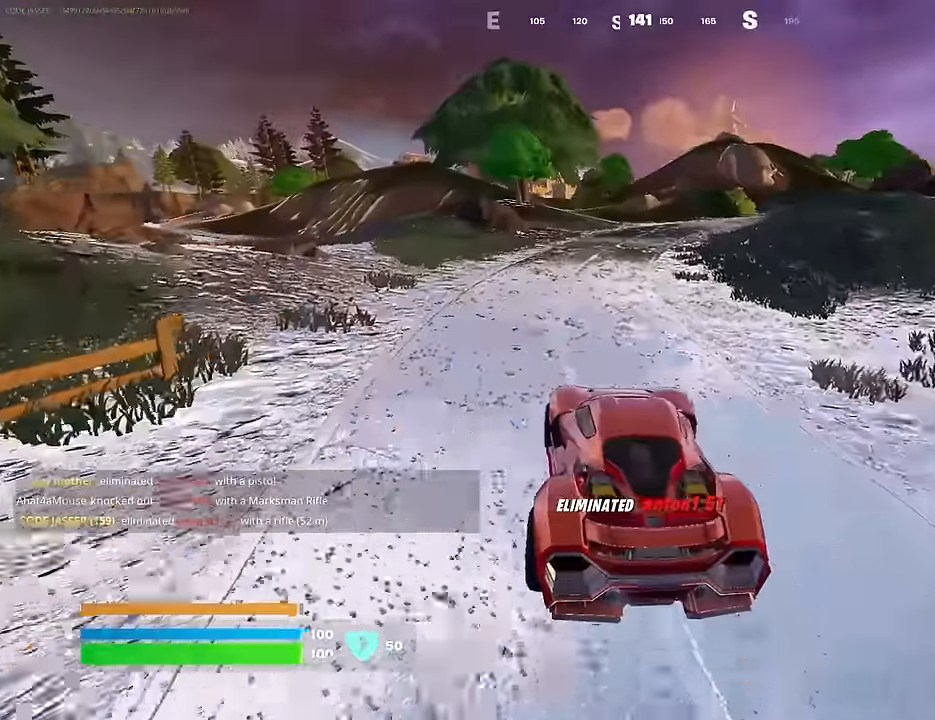
{"buttons": [], "left_stick": "up", "right_stick": "center", "events": []}
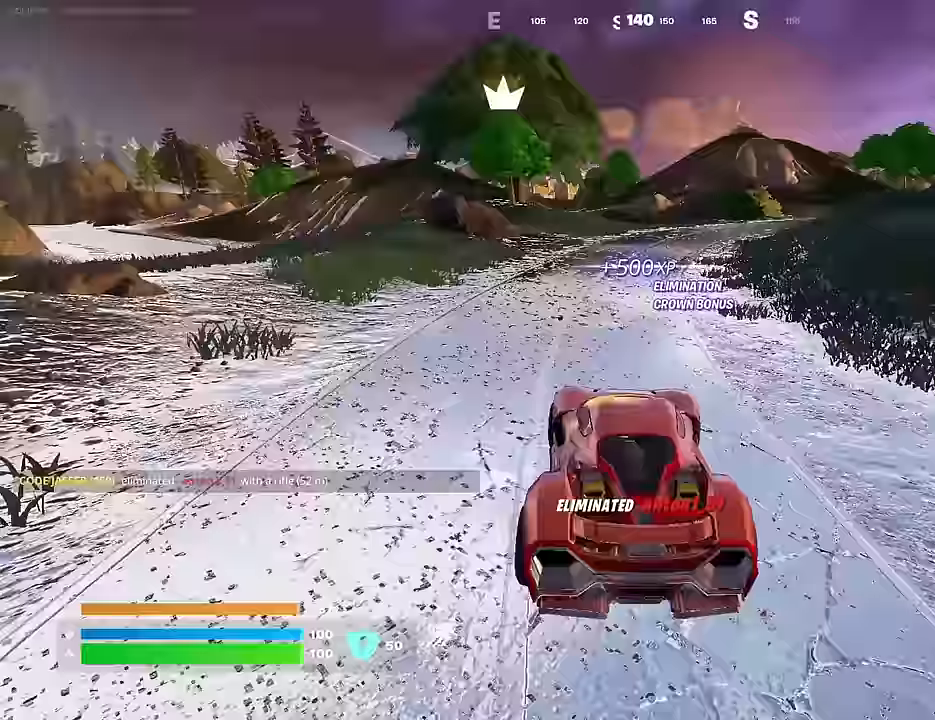
{"buttons": [], "left_stick": "up-right", "right_stick": "center", "events": [[400, "left_stick", "up-right"]]}
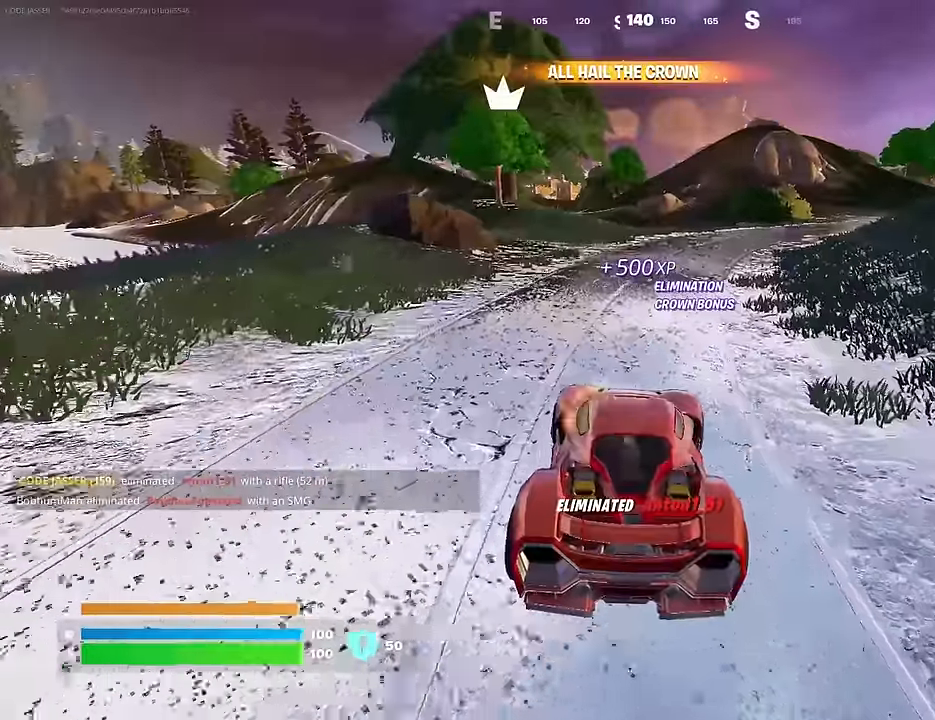
{"buttons": [], "left_stick": "up-right", "right_stick": "right", "events": [[450, "right_stick", "right"]]}
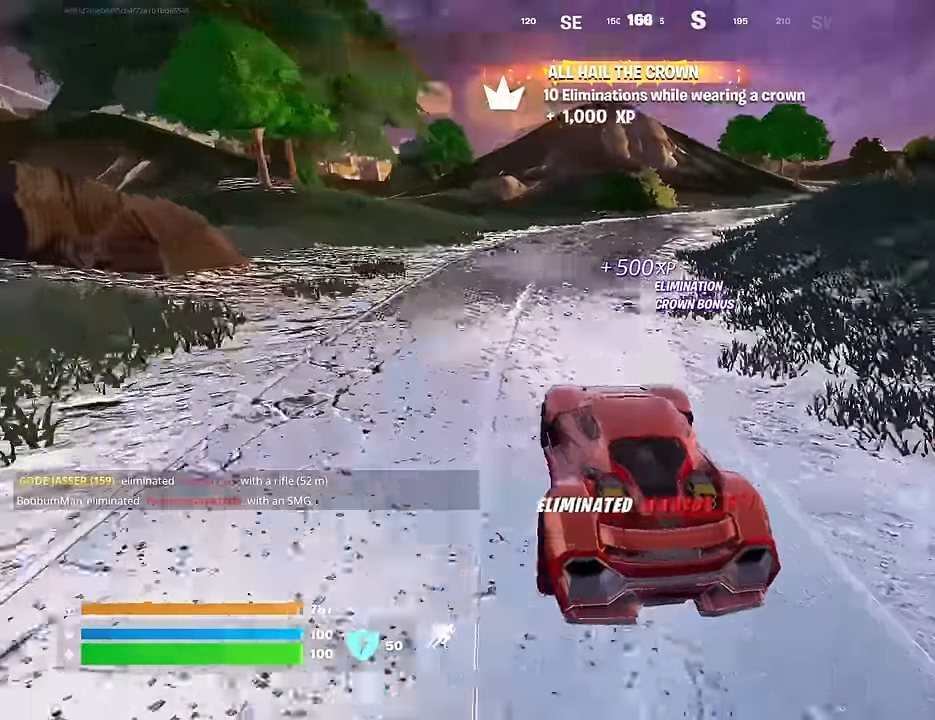
{"buttons": [], "left_stick": "up-right", "right_stick": "center", "events": [[33, "right_stick", "center"]]}
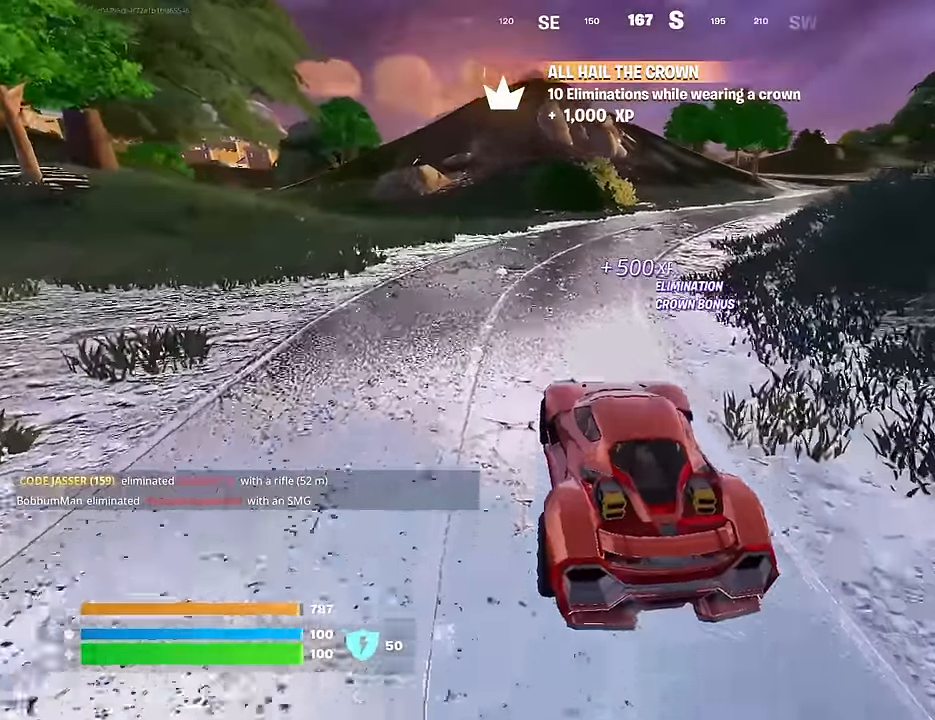
{"buttons": [], "left_stick": "right", "right_stick": "right", "events": [[133, "right_stick", "left"], [267, "right_stick", "center"], [367, "left_stick", "right"], [433, "right_stick", "right"]]}
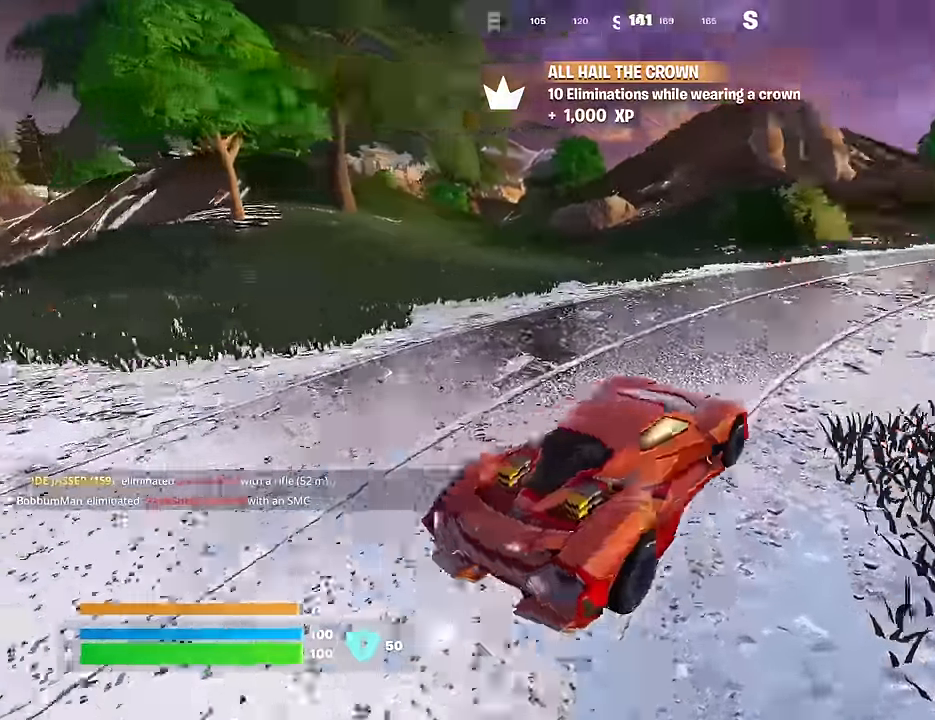
{"buttons": [], "left_stick": "right", "right_stick": "center", "events": [[83, "right_stick", "center"]]}